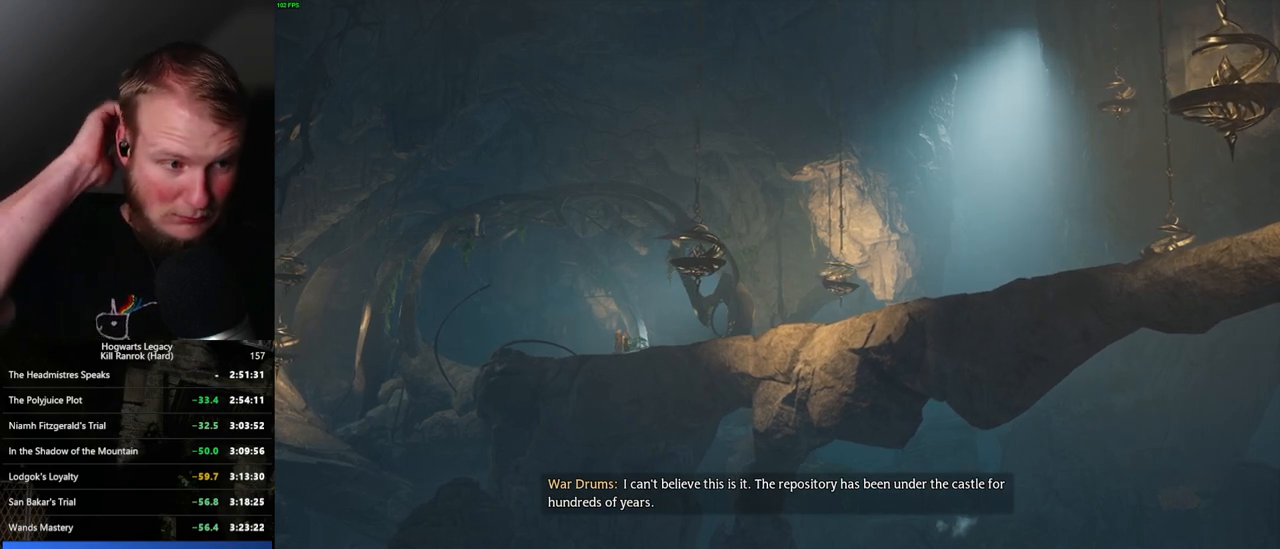
Gameplay with keyboard and mouse; each line is a JSON object with the keys and mouse buttons held at the frame after it. "events" lists presses ("down") and releases ("up") of ".", "/", "0", "1", "2", "3", "4", "5", "6", "7", "8", "9", "a", "alt_l", "alt_r", "b", "backslash", "backspace", "c", "caps_lock", "comma", "ctrl_l", "ctrl_r", "d", "e", "equals", "escape", "f", "f1", "f10", "f11", "f12", "f2", "f3", "f4", "f5", "f6", "f7", "f8", "f9", "g", "h", "i", "j", "k", "l", "lbracket", "m", "minus", "n", "o", "p", "q", "quote", "r", "rbracket", "return", "s", "semicolon", "shift_l", "shift_r", "space", "super_l", "super_r", "t", "tab", "tilde", "u", "v", "w", "x", "y", "z", "mouse_left", "mouse_wheel", "mouse_right", "mouse_mb4" and "mouse_mb5" between this image and that frame as [ms after this image, input, new state], when the widget could be followed in between. "mouse_left", "mouse_wheel", "mouse_right", "mouse_mb4", "mouse_mb5" = the "left", "wheel", "right", "mb4", "mb5" buttons of the "mouse" list. No other keys are recorded. "wheel" means that the mouse wheel is clicked or scrolled. Mouse movement is not recorded.
{"keys": [], "mouse": [], "events": [[334, "q", "down"], [450, "q", "up"]]}
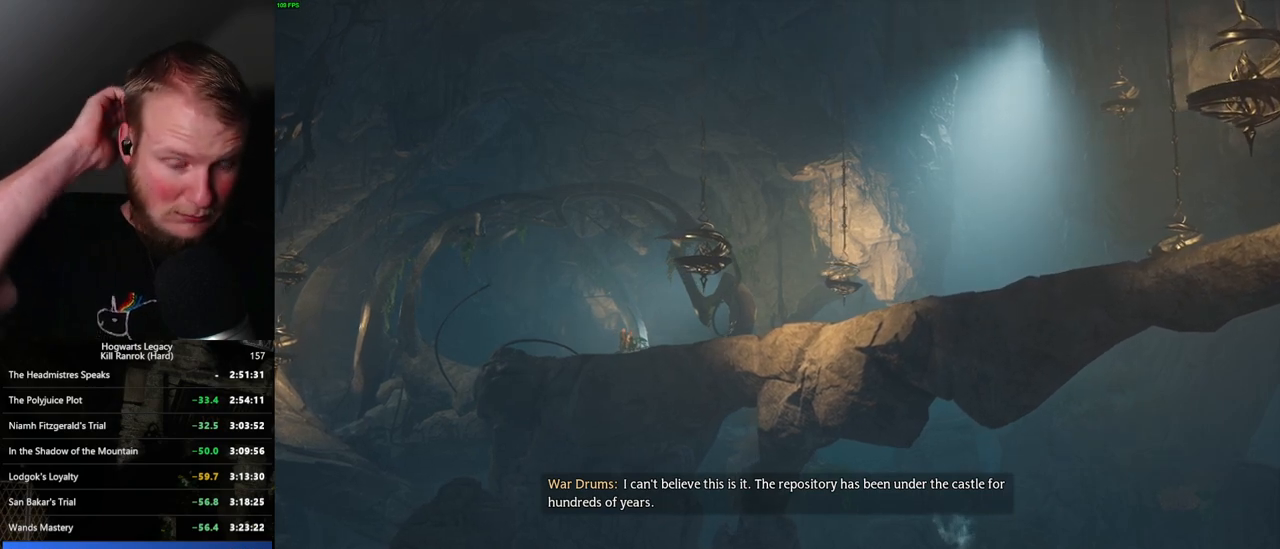
{"keys": [], "mouse": [], "events": []}
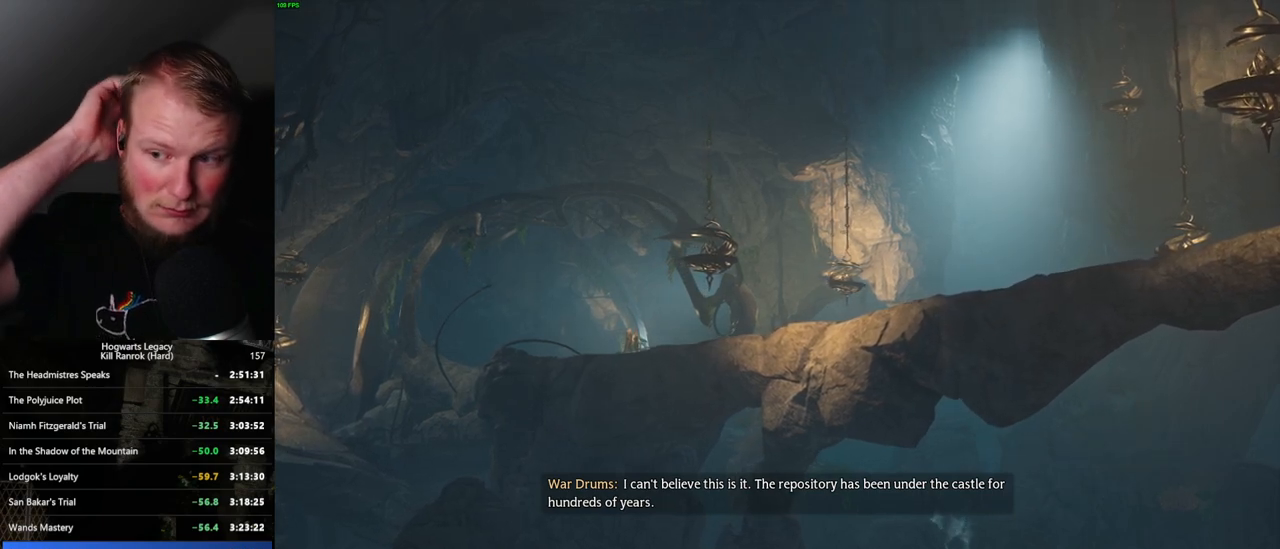
{"keys": [], "mouse": [], "events": []}
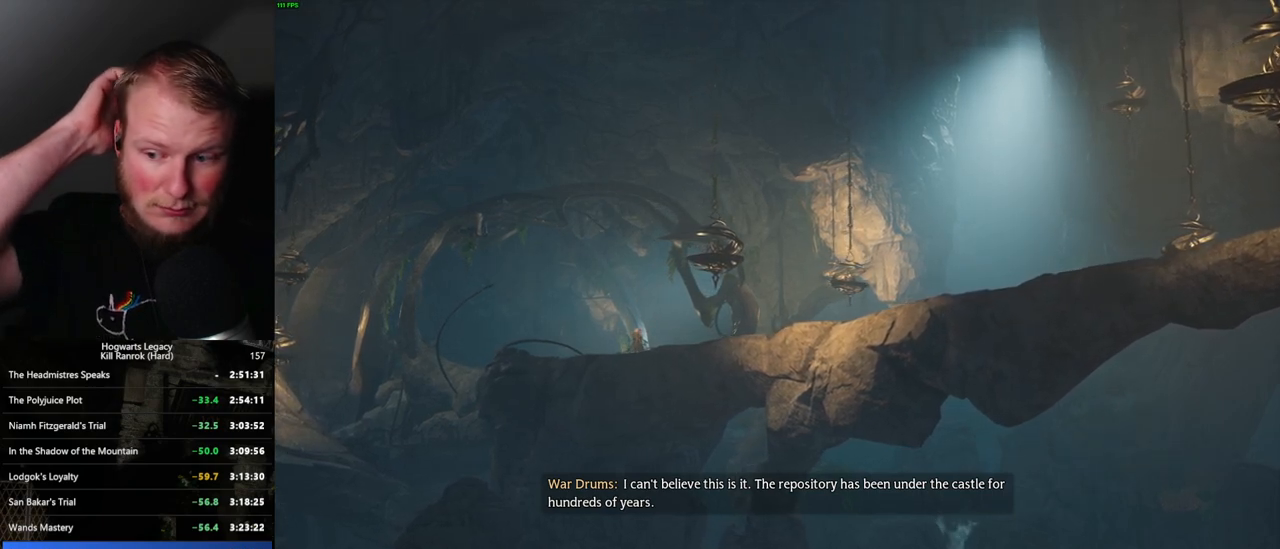
{"keys": [], "mouse": [], "events": []}
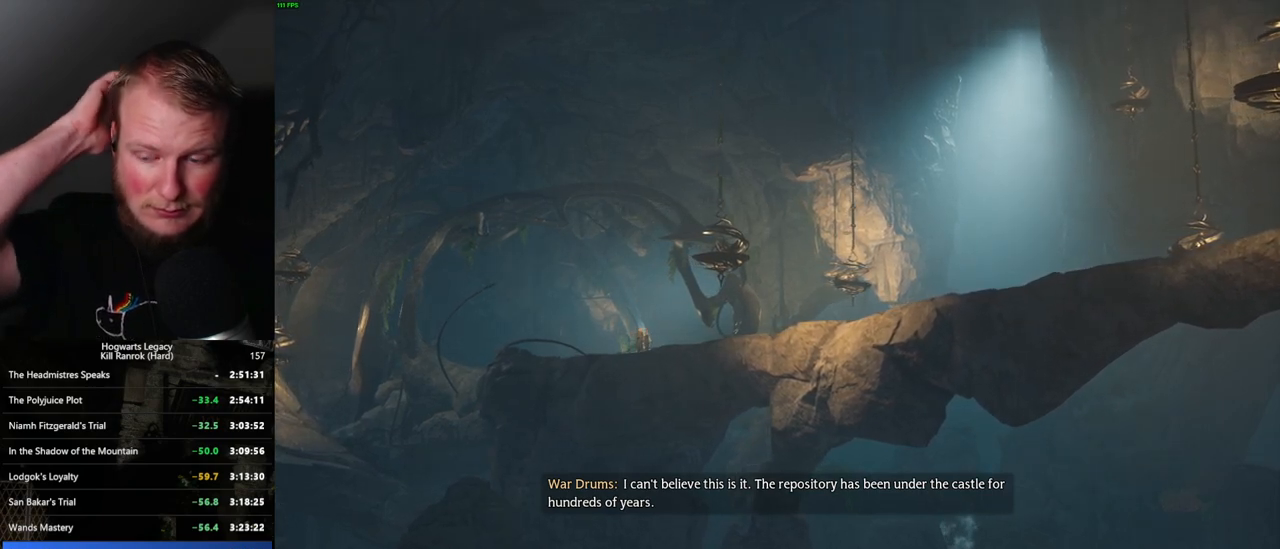
{"keys": [], "mouse": [], "events": []}
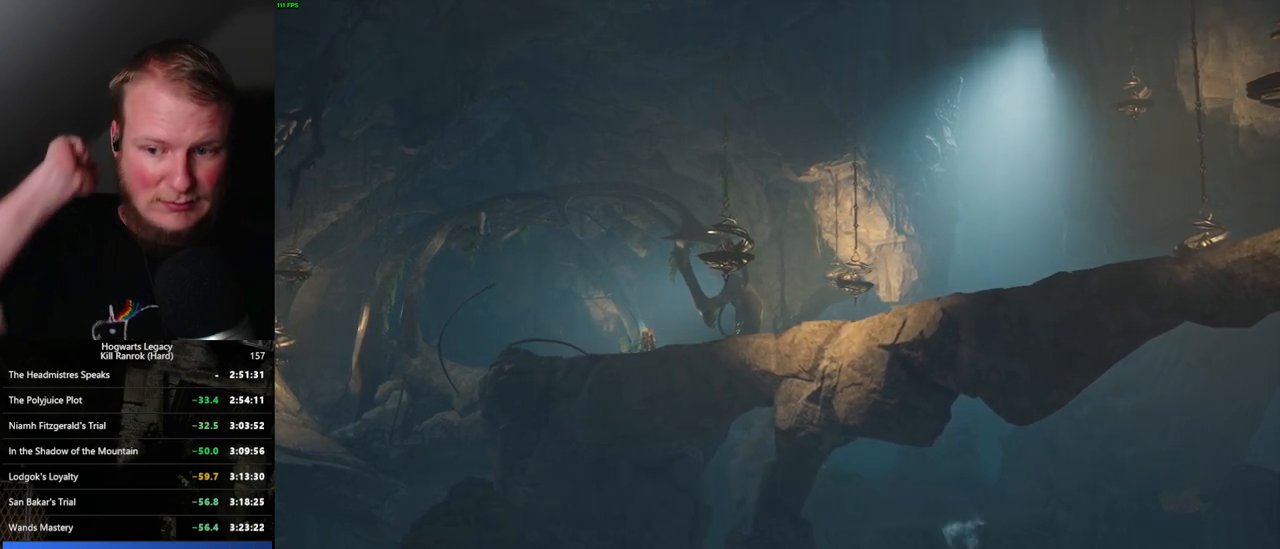
{"keys": [], "mouse": [], "events": []}
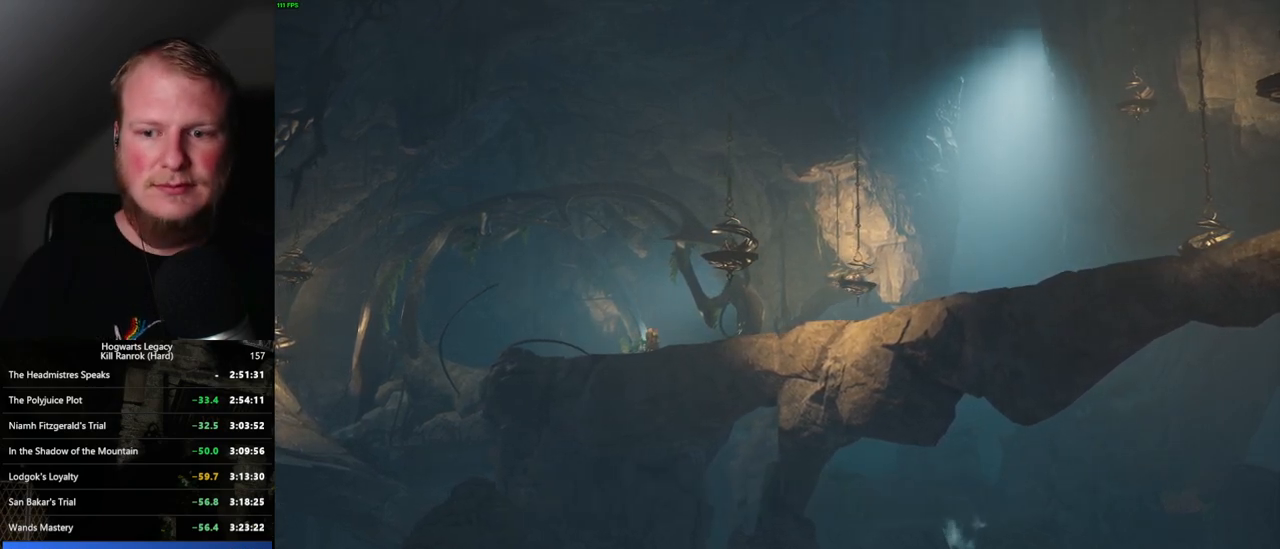
{"keys": [], "mouse": [], "events": []}
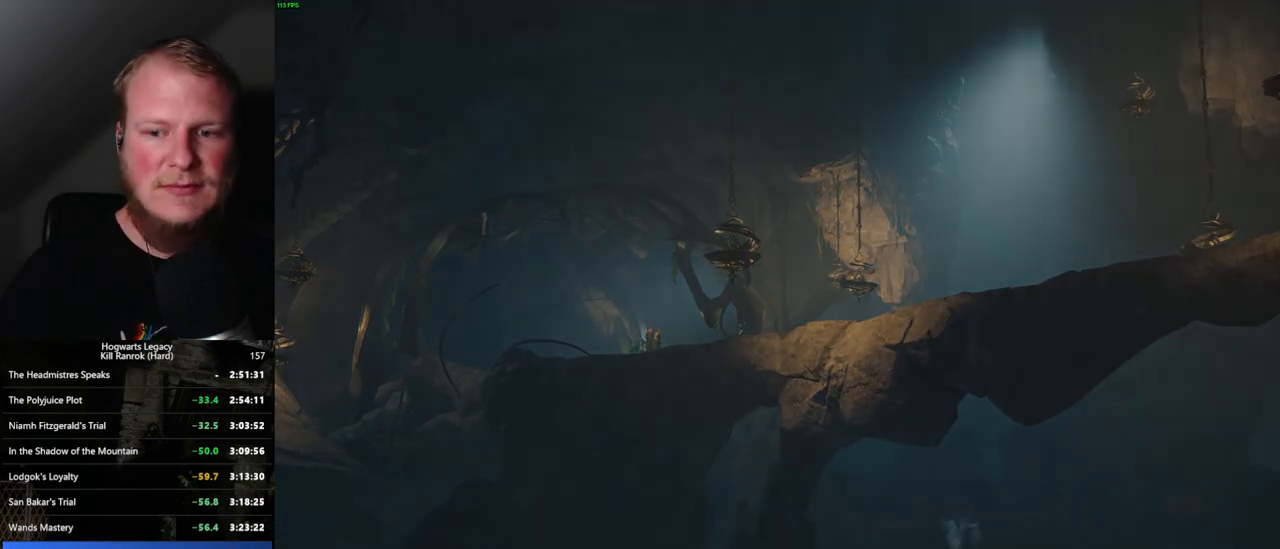
{"keys": [], "mouse": [], "events": []}
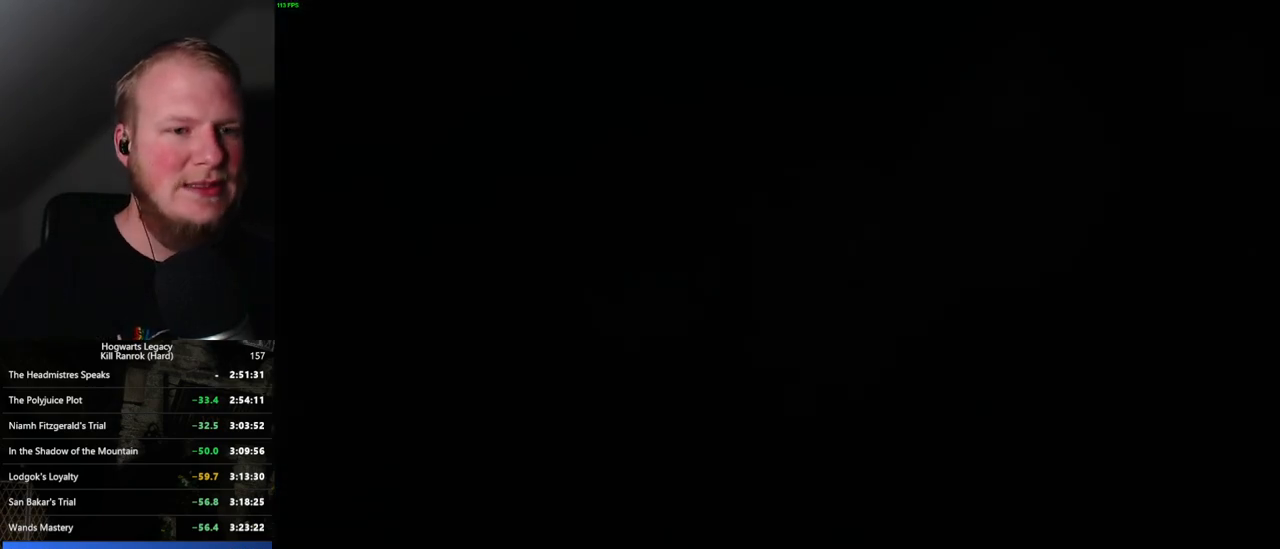
{"keys": ["q"], "mouse": [], "events": [[467, "q", "down"]]}
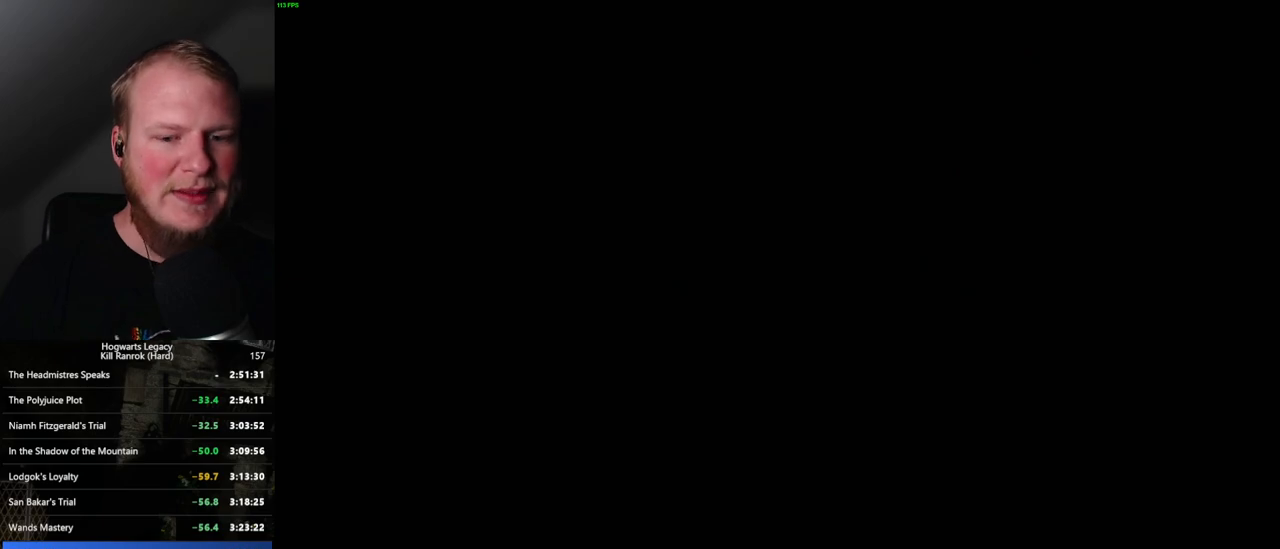
{"keys": [], "mouse": [], "events": [[217, "q", "up"], [284, "q", "down"], [450, "q", "up"]]}
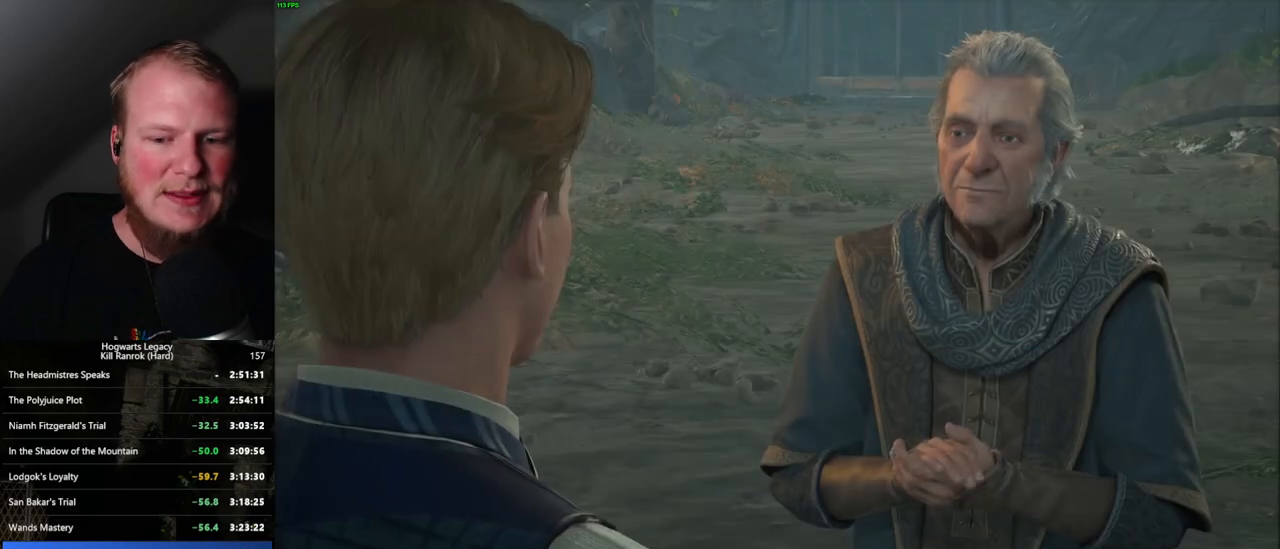
{"keys": ["q"], "mouse": [], "events": [[50, "q", "down"], [350, "q", "up"], [417, "q", "down"]]}
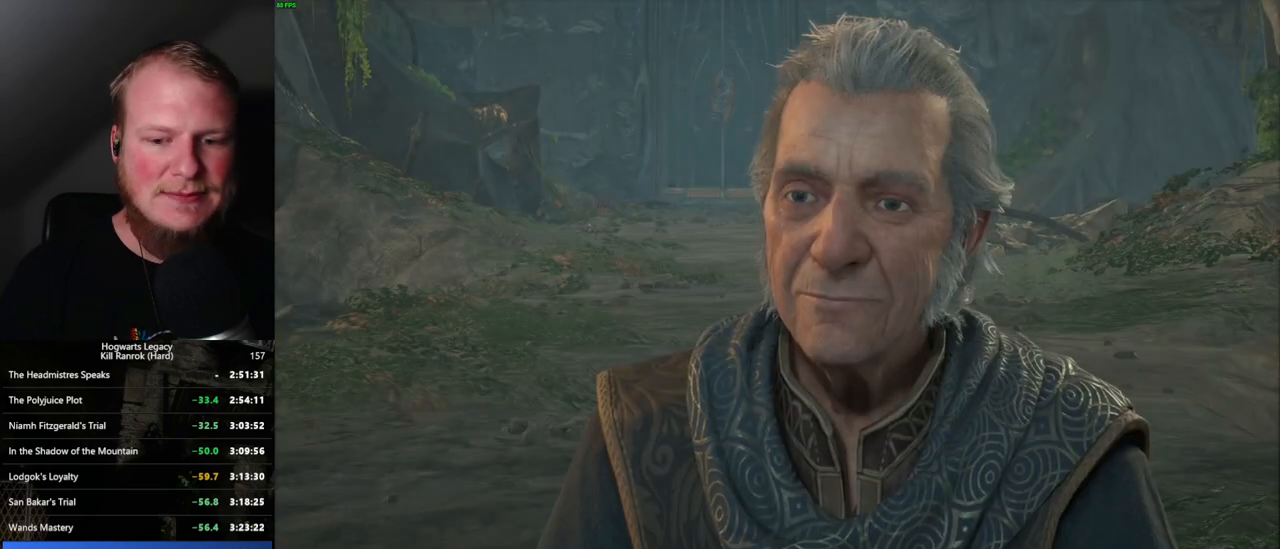
{"keys": ["space"], "mouse": [], "events": [[150, "space", "down"], [200, "q", "up"], [217, "space", "up"], [234, "mouse_wheel", "down"], [267, "q", "down"], [284, "mouse_wheel", "up"], [284, "space", "down"], [317, "mouse_wheel", "down"], [367, "mouse_wheel", "up"], [367, "q", "up"], [367, "space", "up"], [434, "q", "down"], [434, "space", "down"], [500, "q", "up"]]}
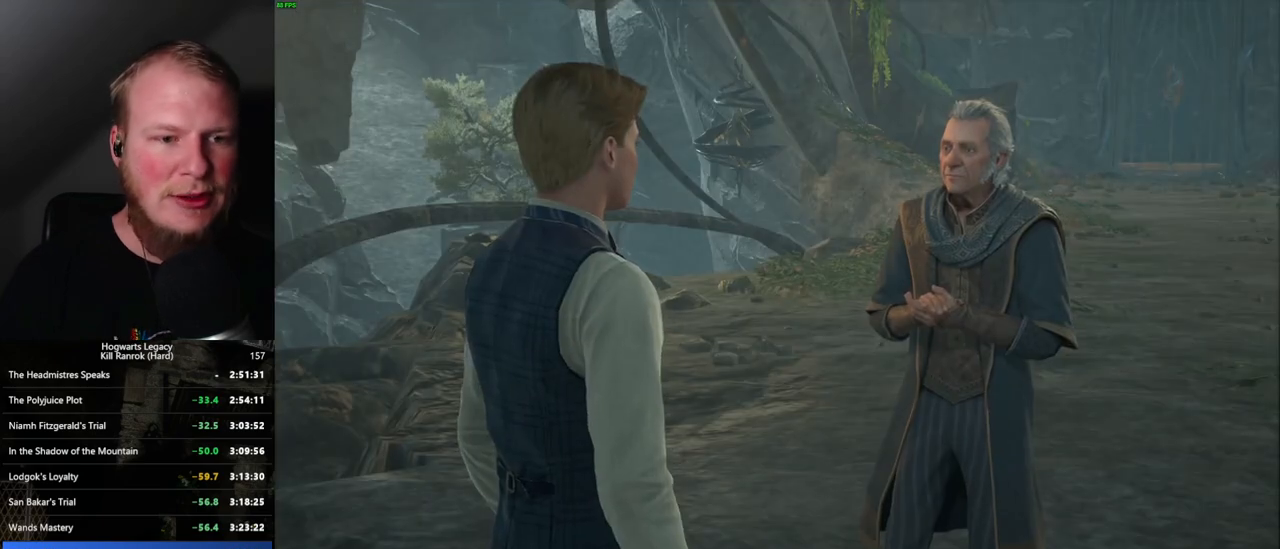
{"keys": [], "mouse": [], "events": [[34, "space", "up"], [50, "q", "down"], [67, "space", "down"], [134, "q", "up"], [150, "mouse_wheel", "down"], [167, "space", "up"], [184, "mouse_wheel", "up"], [217, "q", "down"], [217, "space", "down"], [284, "space", "up"], [300, "q", "up"], [334, "q", "down"], [367, "space", "down"], [417, "space", "up"], [434, "q", "up"]]}
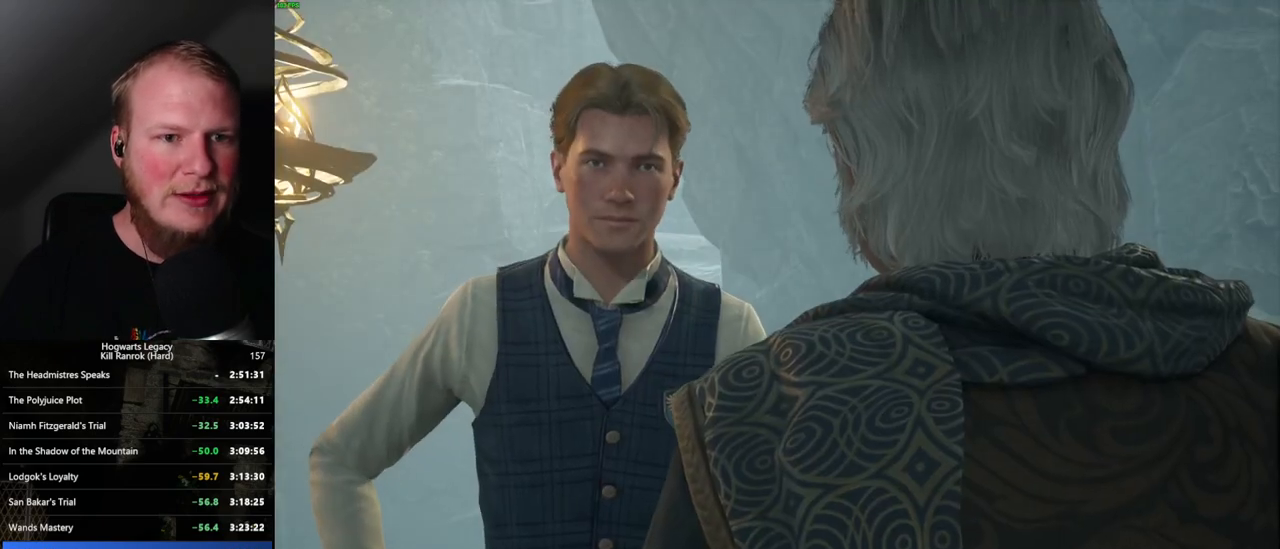
{"keys": ["q", "space"], "mouse": ["wheel"], "events": [[17, "q", "down"], [34, "space", "down"], [50, "mouse_wheel", "down"], [100, "mouse_wheel", "up"], [100, "q", "up"], [100, "space", "up"], [117, "mouse_wheel", "down"], [184, "mouse_wheel", "up"], [184, "q", "down"], [184, "space", "down"], [234, "q", "up"], [250, "space", "up"], [334, "q", "down"], [350, "space", "down"], [384, "space", "up"], [400, "mouse_wheel", "down"], [400, "q", "up"], [417, "mouse_wheel", "up"], [450, "mouse_wheel", "down"], [484, "mouse_wheel", "up"], [484, "q", "down"], [484, "space", "down"], [500, "mouse_wheel", "down"]]}
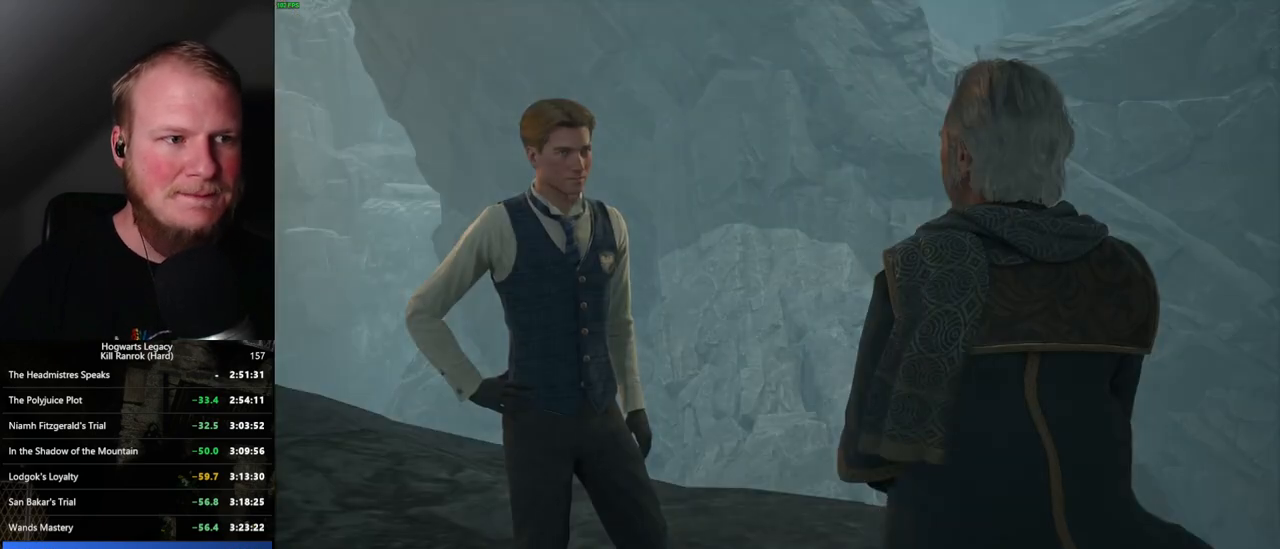
{"keys": [], "mouse": [], "events": [[17, "mouse_wheel", "up"], [50, "q", "up"], [50, "space", "up"], [117, "q", "down"], [134, "space", "down"], [200, "q", "up"], [217, "space", "up"], [284, "q", "down"], [300, "mouse_wheel", "down"], [300, "space", "down"], [367, "q", "up"], [367, "space", "up"], [434, "mouse_wheel", "up"], [434, "q", "down"], [450, "space", "down"], [500, "q", "up"], [500, "space", "up"]]}
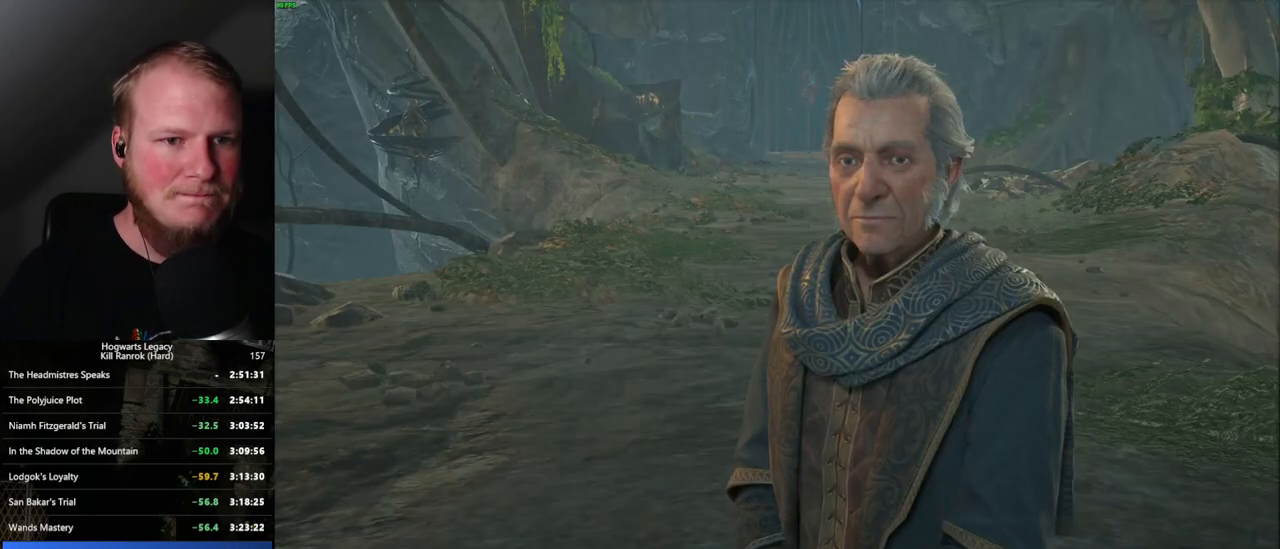
{"keys": [], "mouse": [], "events": [[100, "q", "down"], [117, "space", "down"], [150, "q", "up"], [150, "space", "up"], [200, "mouse_wheel", "down"], [250, "mouse_wheel", "up"], [250, "q", "down"], [267, "space", "down"], [300, "q", "up"], [317, "space", "up"], [384, "space", "down"], [400, "q", "down"], [450, "q", "up"], [467, "space", "up"]]}
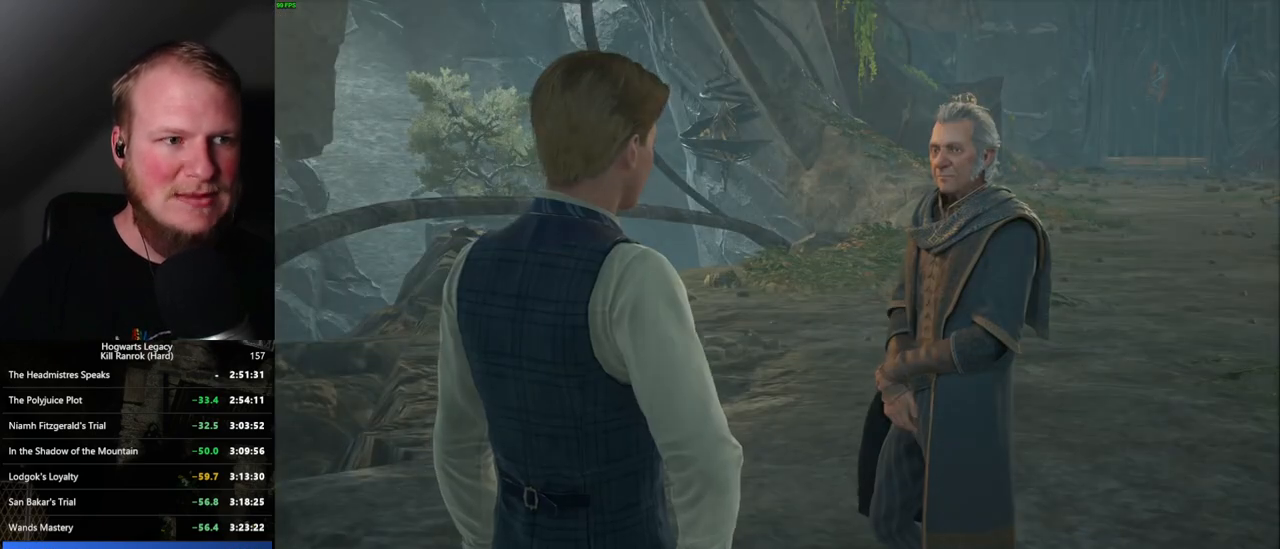
{"keys": ["q"], "mouse": [], "events": [[17, "mouse_wheel", "down"], [34, "mouse_wheel", "up"], [50, "q", "down"], [50, "space", "down"], [67, "mouse_wheel", "down"], [117, "mouse_wheel", "up"], [117, "space", "up"], [134, "mouse_wheel", "down"], [200, "mouse_wheel", "up"], [200, "space", "down"], [250, "q", "up"], [267, "space", "up"], [350, "q", "down"], [350, "space", "down"], [400, "mouse_wheel", "down"], [417, "mouse_wheel", "up"], [417, "q", "up"], [417, "space", "up"], [450, "mouse_wheel", "down"], [500, "mouse_wheel", "up"], [500, "q", "down"]]}
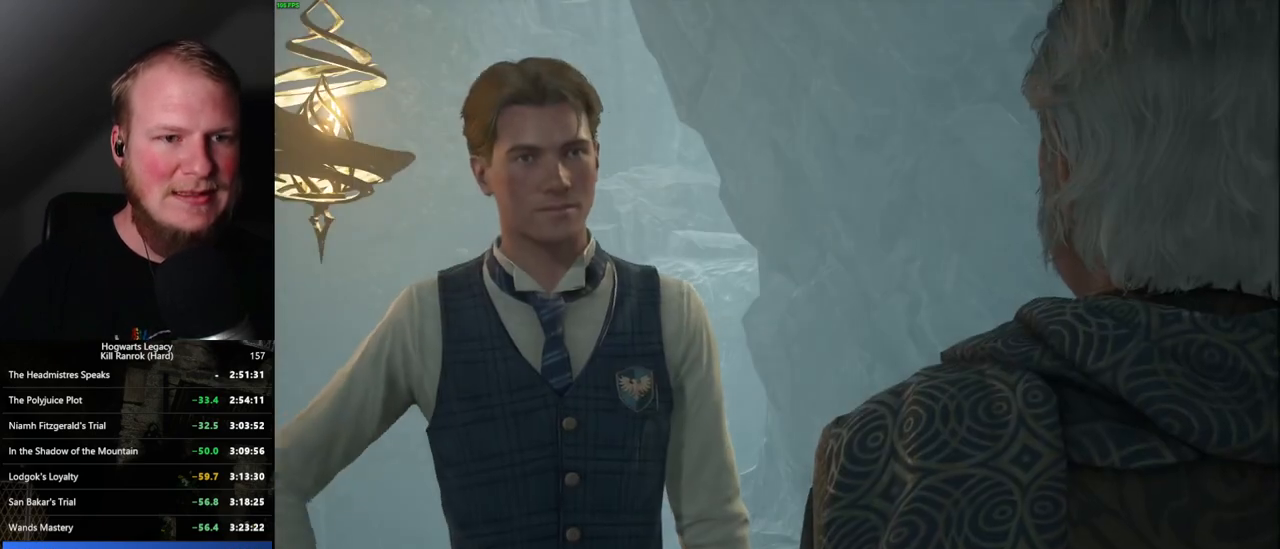
{"keys": ["q", "space"], "mouse": [], "events": [[17, "space", "down"], [67, "q", "up"], [67, "space", "up"], [150, "q", "down"], [167, "space", "down"], [184, "mouse_wheel", "down"], [217, "q", "up"], [217, "space", "up"], [234, "mouse_wheel", "up"], [250, "mouse_wheel", "down"], [284, "q", "down"], [300, "space", "down"], [384, "mouse_wheel", "up"], [384, "q", "up"], [450, "q", "down"]]}
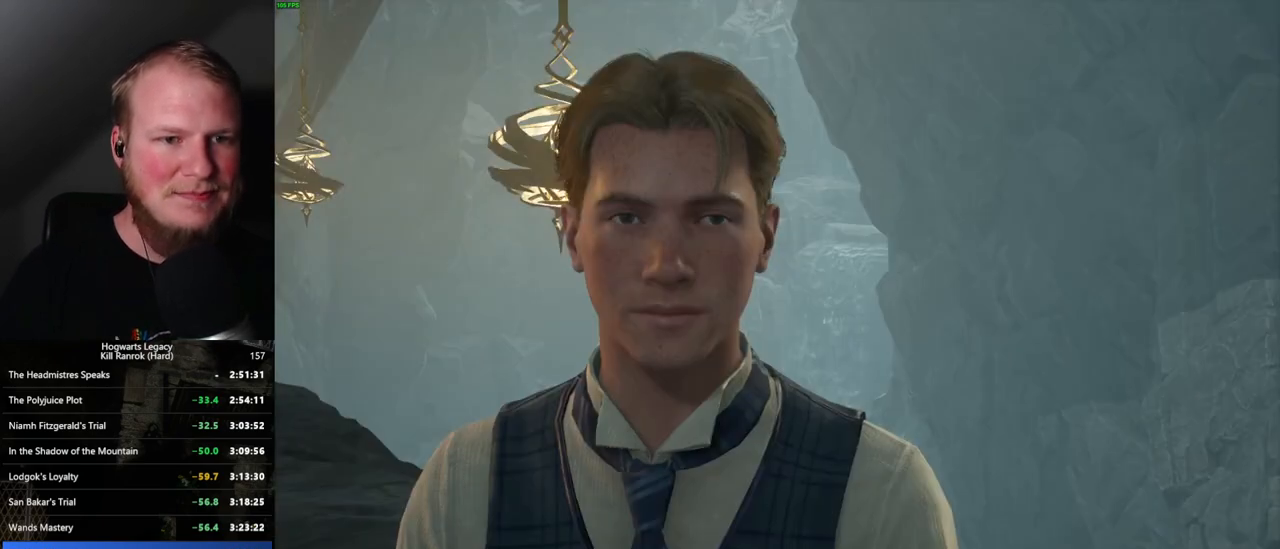
{"keys": ["space"], "mouse": ["wheel"], "events": [[17, "q", "up"], [34, "space", "up"], [100, "q", "down"], [117, "space", "down"], [134, "mouse_wheel", "down"], [200, "mouse_wheel", "up"], [200, "space", "up"], [217, "q", "up"], [267, "q", "down"], [284, "space", "down"], [350, "q", "up"], [350, "space", "up"], [434, "mouse_wheel", "down"], [434, "q", "down"], [450, "mouse_wheel", "up"], [450, "space", "down"], [467, "mouse_wheel", "down"], [484, "mouse_wheel", "up"], [500, "mouse_wheel", "down"], [500, "q", "up"]]}
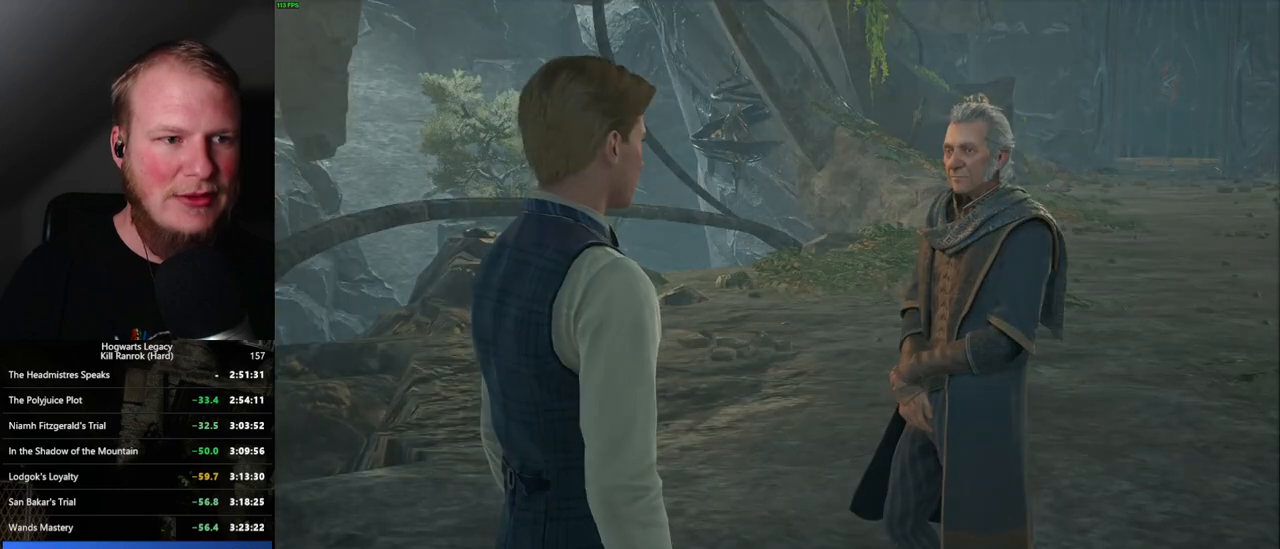
{"keys": [], "mouse": [], "events": [[17, "space", "up"], [84, "mouse_wheel", "up"], [84, "space", "down"], [100, "q", "down"], [134, "q", "up"], [167, "space", "up"], [250, "q", "down"], [267, "space", "down"], [300, "space", "up"], [317, "q", "up"], [350, "mouse_wheel", "down"], [384, "mouse_wheel", "up"], [384, "q", "down"], [400, "mouse_wheel", "down"], [417, "mouse_wheel", "up"], [417, "space", "down"], [434, "mouse_wheel", "down"], [467, "mouse_wheel", "up"], [467, "q", "up"], [467, "space", "up"]]}
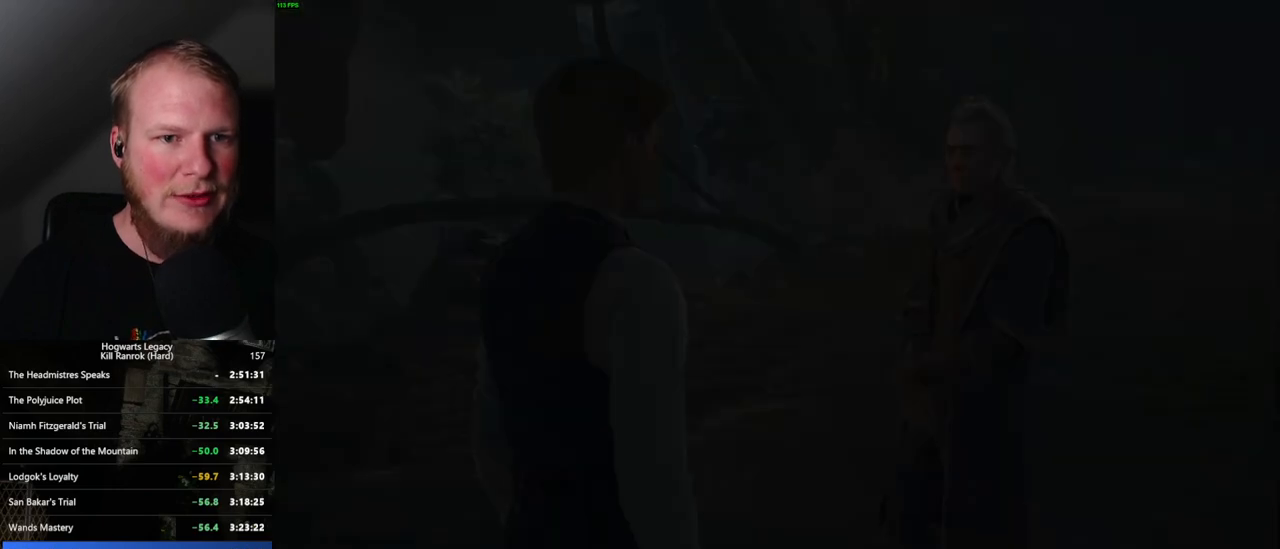
{"keys": ["q"], "mouse": [], "events": [[34, "q", "down"], [50, "space", "down"], [100, "q", "up"], [100, "space", "up"], [284, "q", "down"]]}
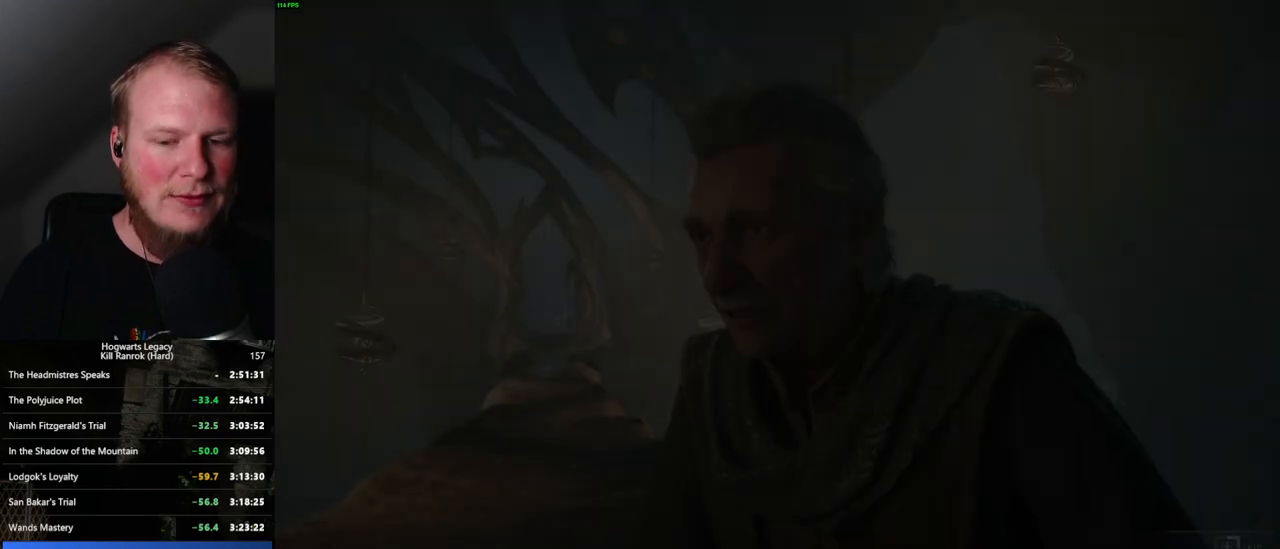
{"keys": ["q"], "mouse": [], "events": []}
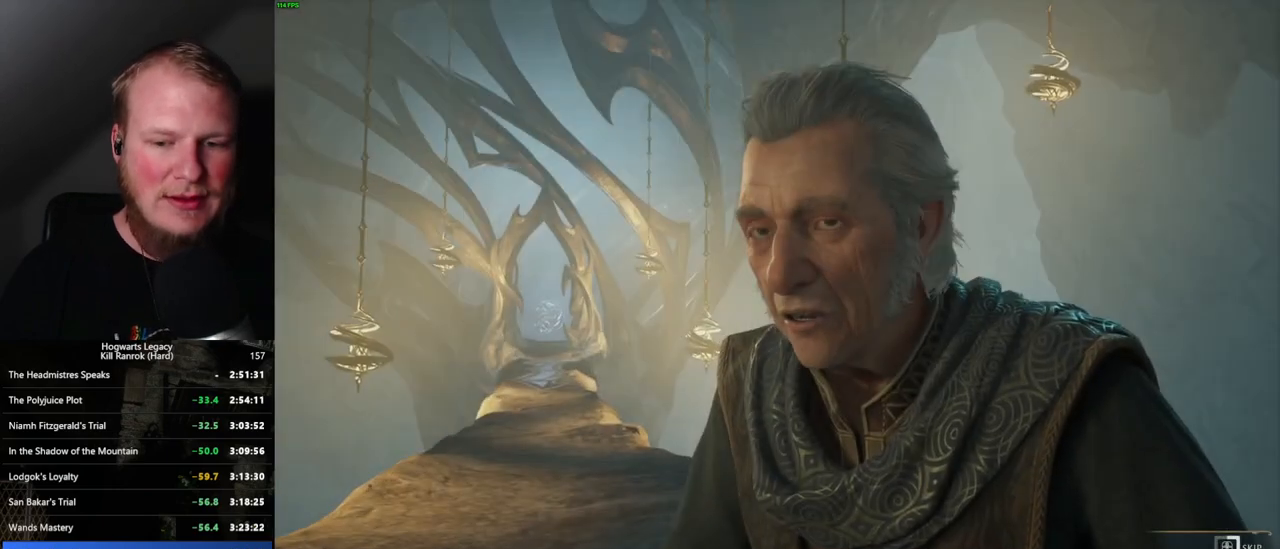
{"keys": ["q"], "mouse": [], "events": []}
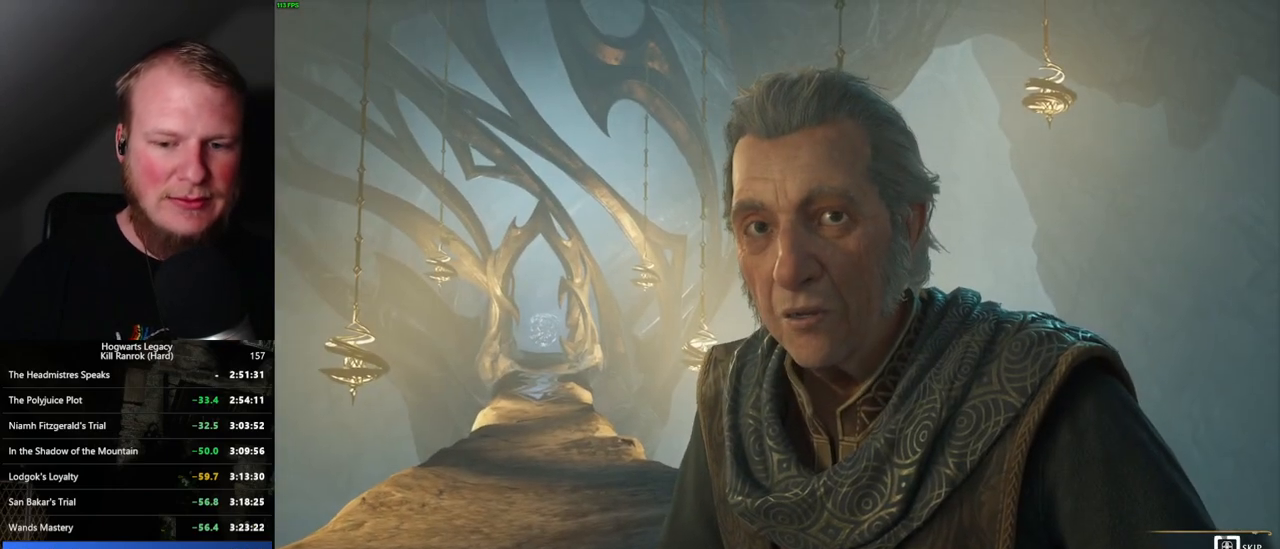
{"keys": ["q"], "mouse": [], "events": []}
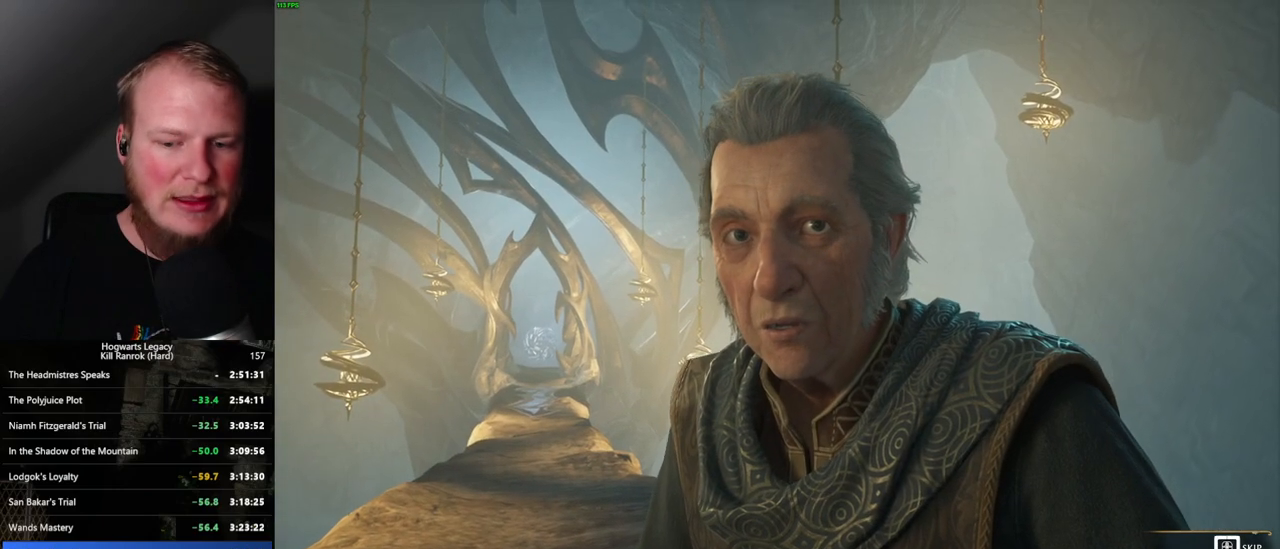
{"keys": ["q"], "mouse": [], "events": []}
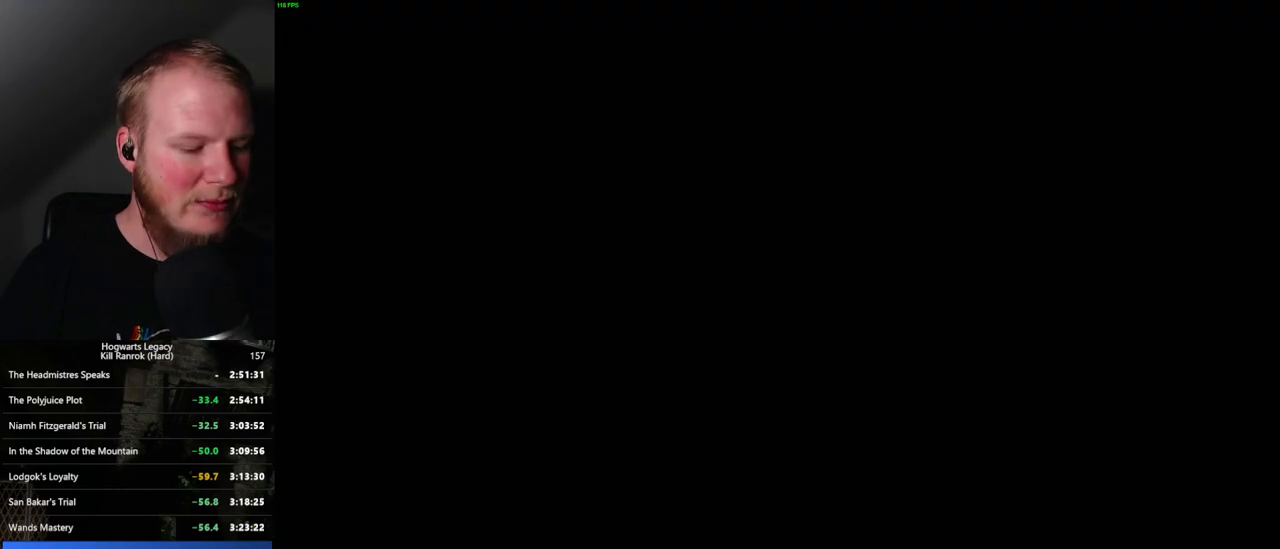
{"keys": [], "mouse": [], "events": [[67, "q", "up"]]}
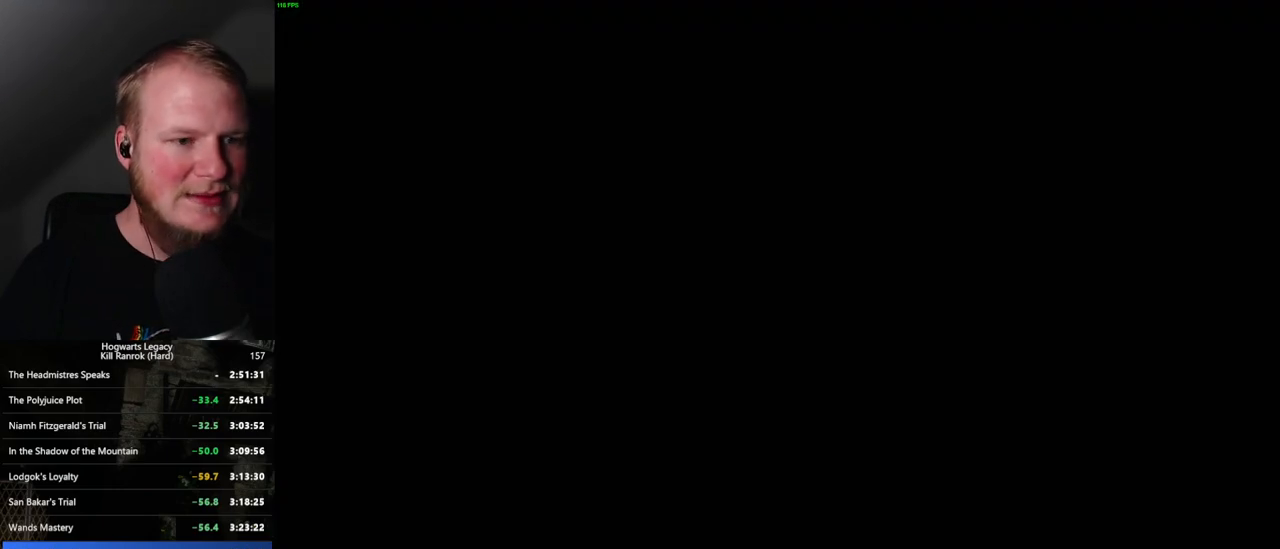
{"keys": [], "mouse": [], "events": []}
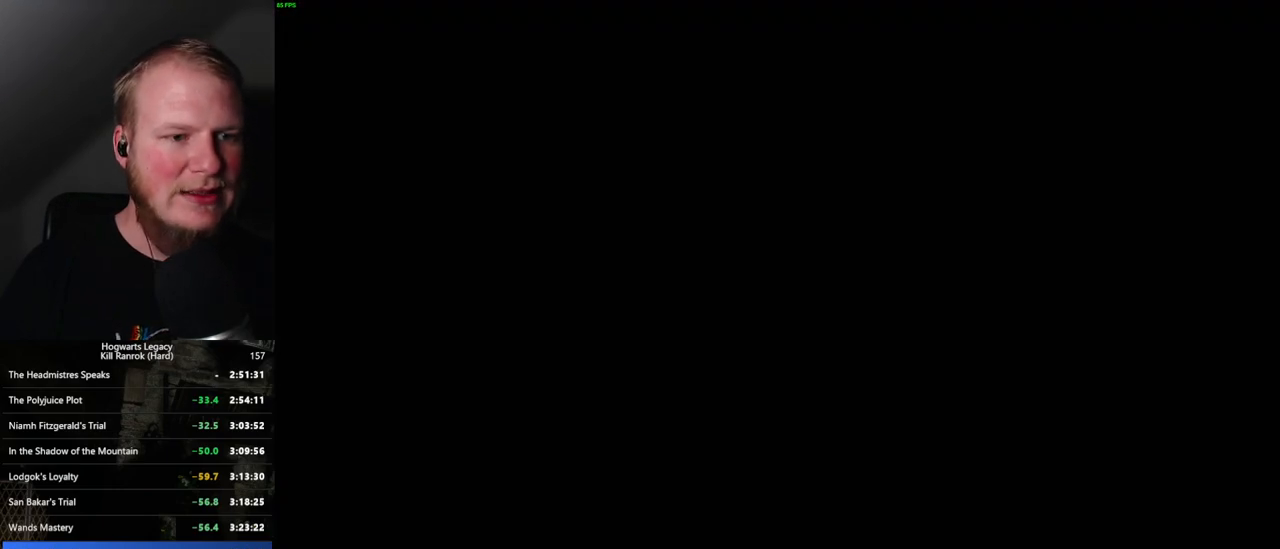
{"keys": [], "mouse": [], "events": []}